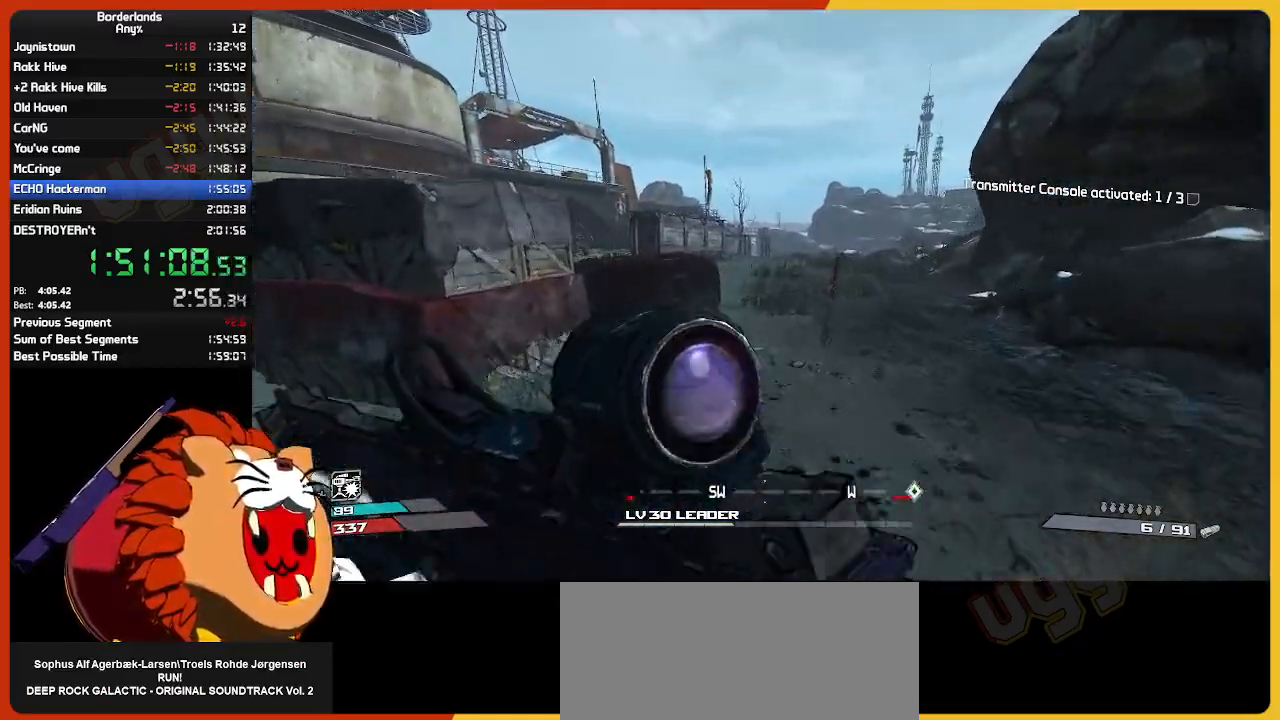
Gameplay with keyboard and mouse; each line is a JSON object with the keys and mouse buttons held at the frame after it. "events" lists presses ("down") and releases ("up") of "1", "2", "3", "4", "5", "a", "alt", "c", "ctrl", "d", "down", "e", "escape", "f", "g", "left", "q", "r", "return", "right", "s", "shift", "space", "t", "tab", "up", "v", "w", "x", "z", "mouse_left", "mouse_wheel" and "mouse_right" between this image and that frame as [ms after this image, input, new state], when the widget could be followed in between. "mouse_left", "mouse_wheel", "mouse_right" = the "left", "wheel", "right" buttons of the "mouse" list. No other keys are recorded. "wheel" means that the mouse wheel is clicked or scrolled. "mouse_move" is the direction in which the mouse moves at that frame (one of eight, or "still"), when it could be read.
{"keys": ["w"], "mouse": [], "mouse_move": "still", "events": []}
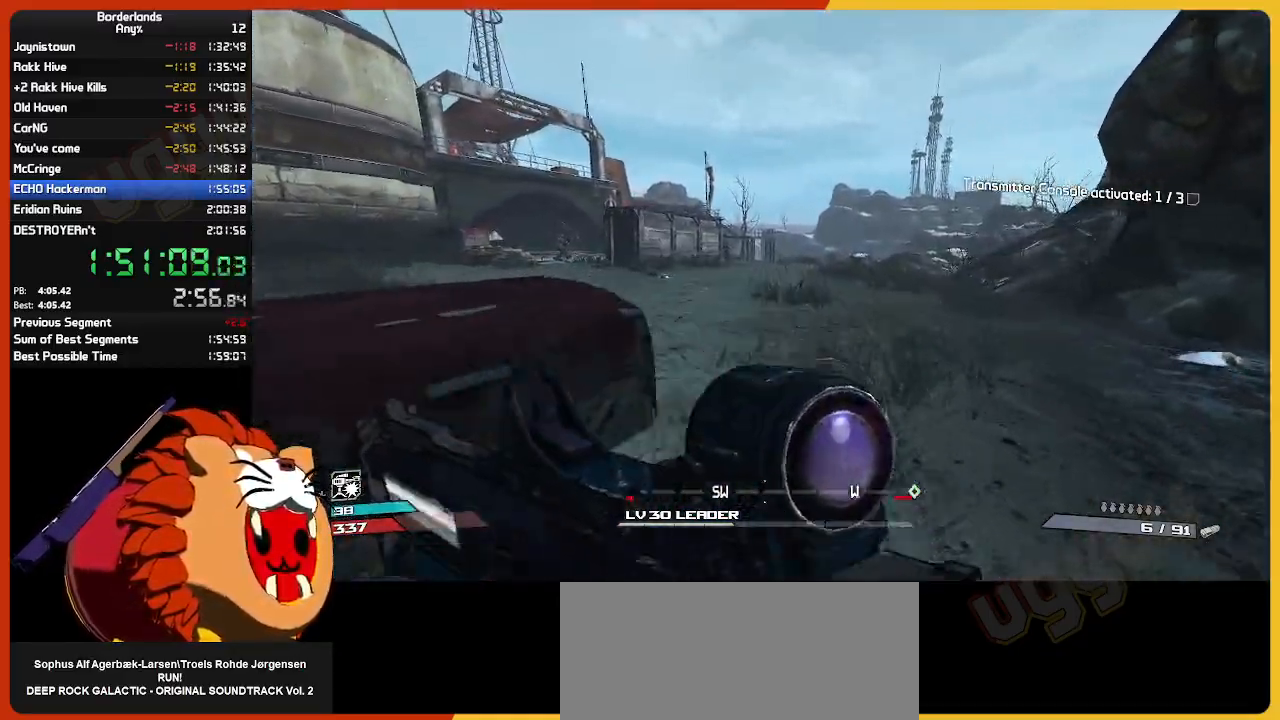
{"keys": ["w"], "mouse": [], "mouse_move": "still", "events": []}
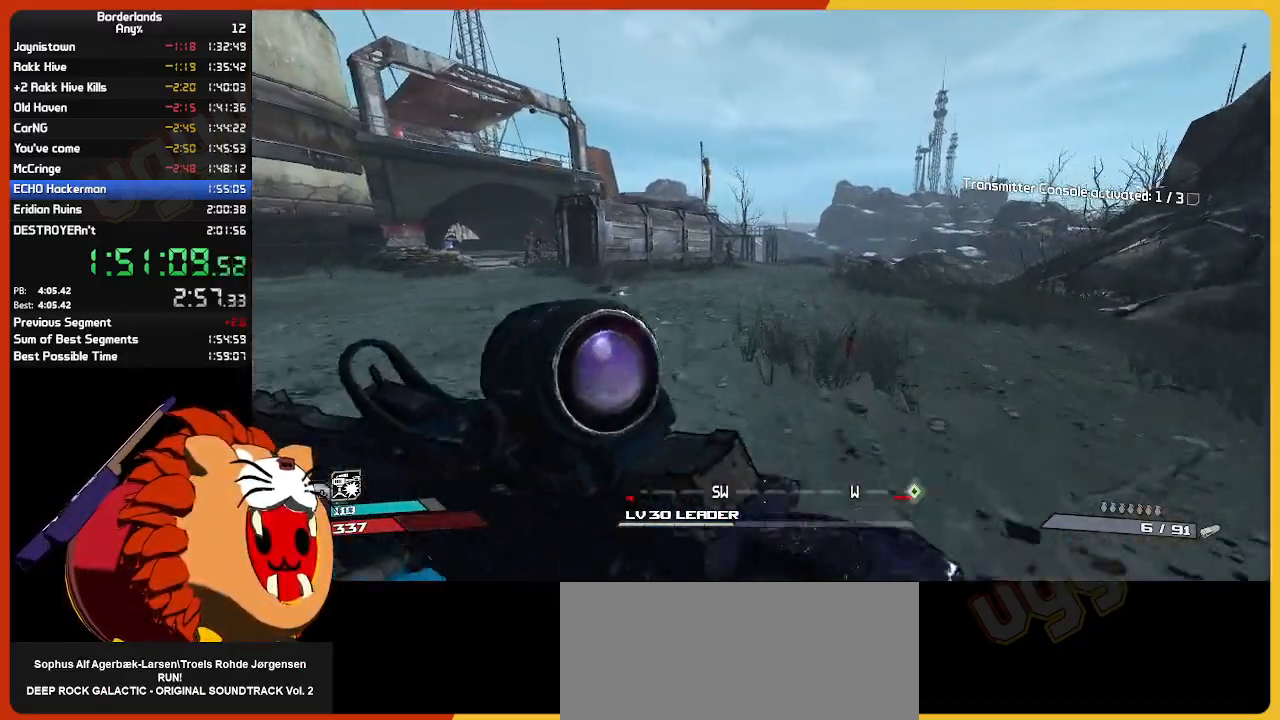
{"keys": ["w"], "mouse": [], "mouse_move": "still", "events": []}
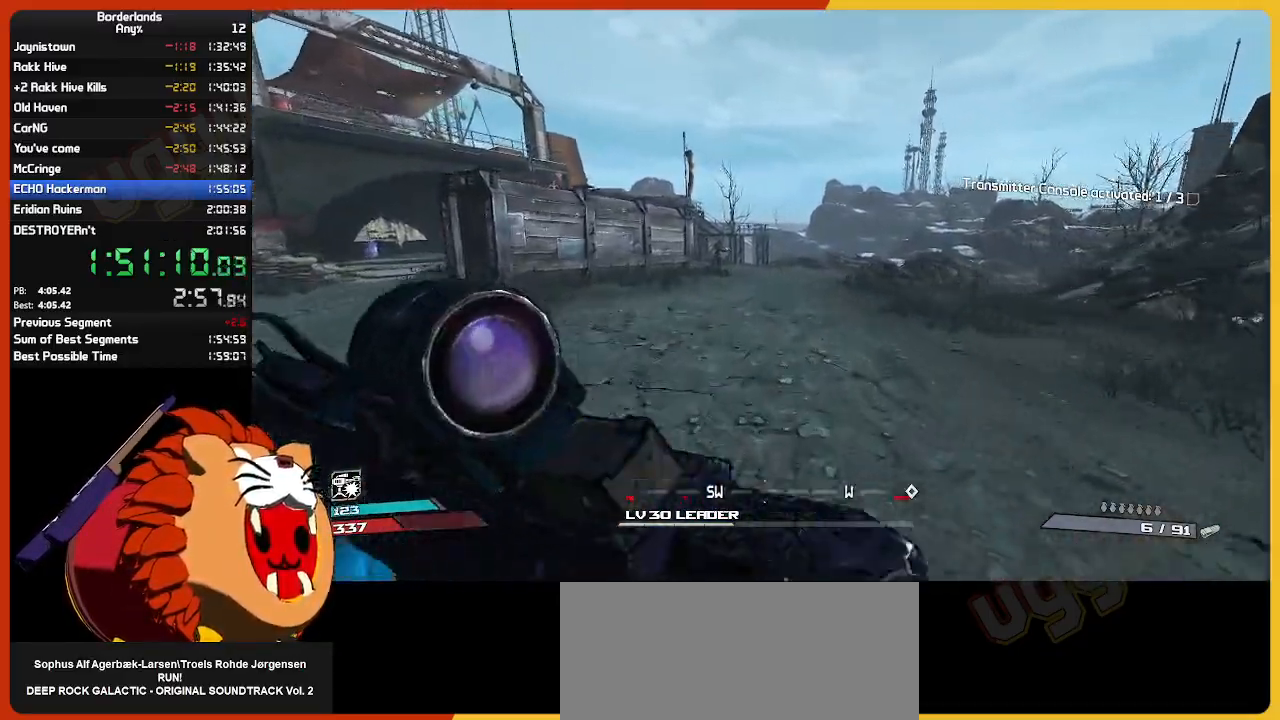
{"keys": ["d", "w"], "mouse": ["left"], "mouse_move": "still", "events": [[84, "space", "down"], [134, "d", "down"], [184, "space", "up"], [417, "mouse_left", "down"]]}
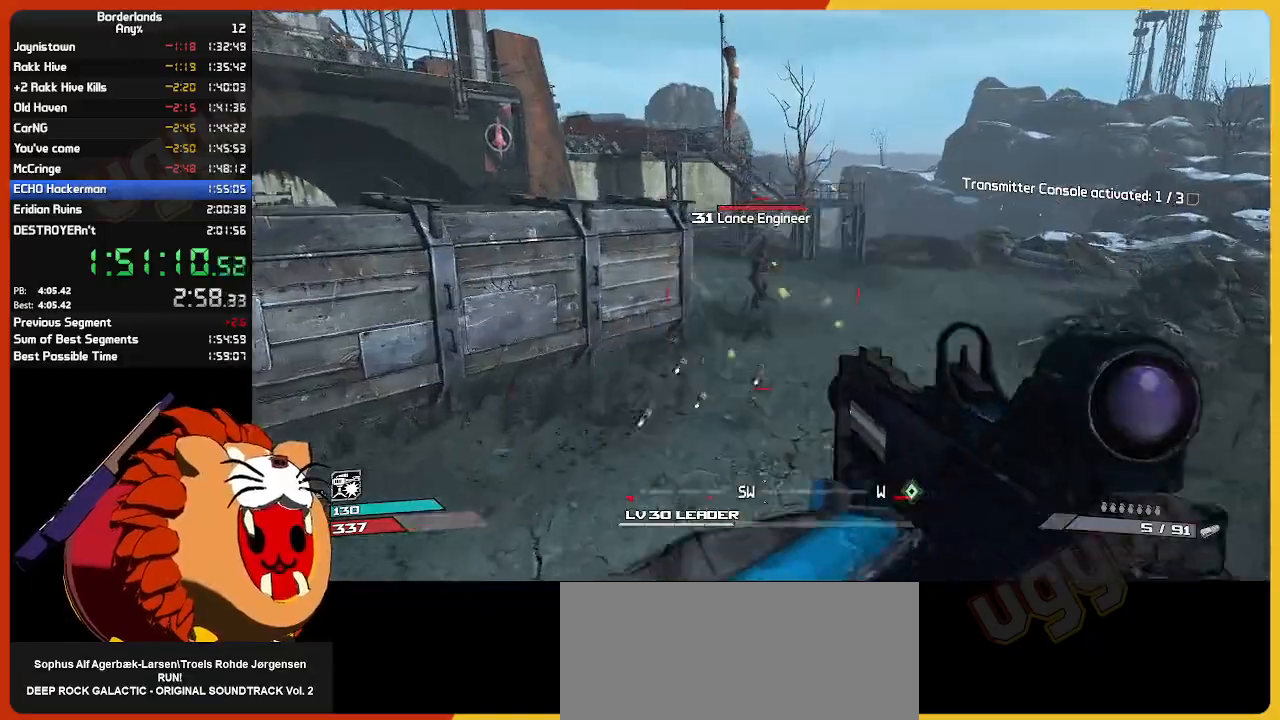
{"keys": ["d", "w"], "mouse": [], "mouse_move": "still", "events": [[67, "mouse_left", "up"], [100, "mouse_left", "down"], [150, "v", "down"], [200, "mouse_left", "up"], [284, "v", "up"], [334, "v", "down"], [434, "v", "up"]]}
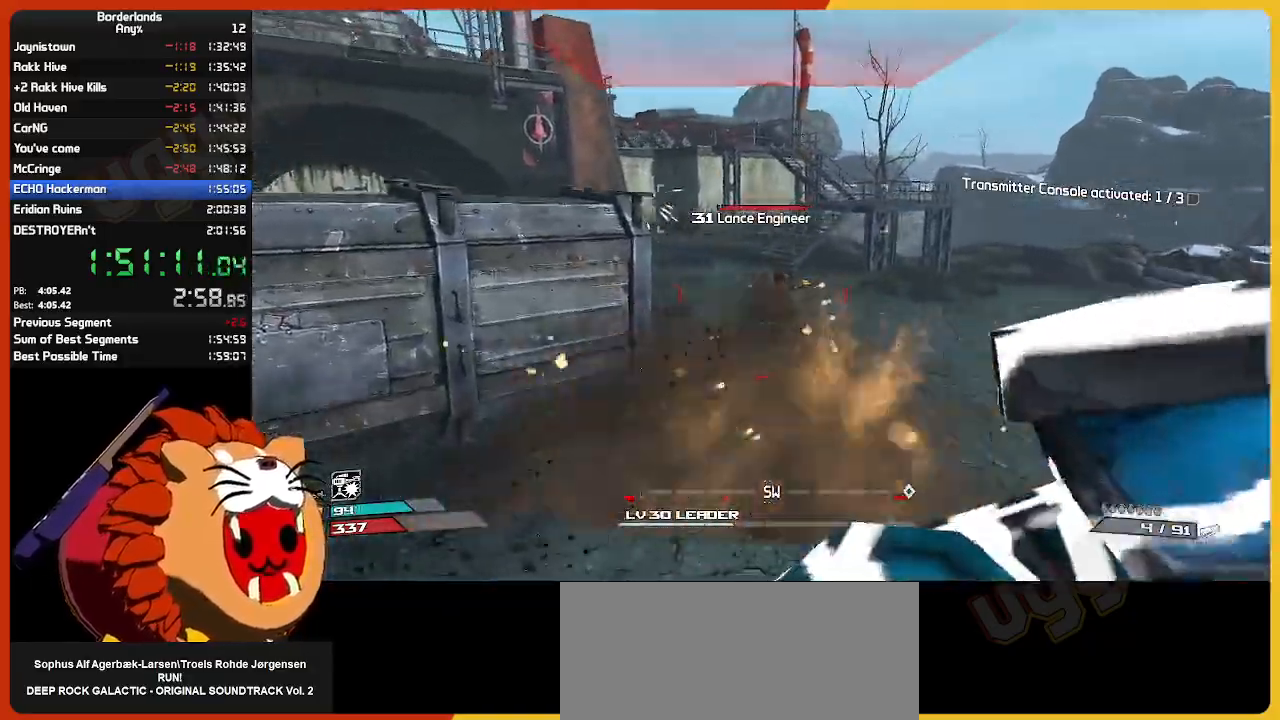
{"keys": ["shift", "w"], "mouse": [], "mouse_move": "still", "events": [[267, "d", "up"], [367, "shift", "down"], [400, "shift", "up"], [484, "shift", "down"]]}
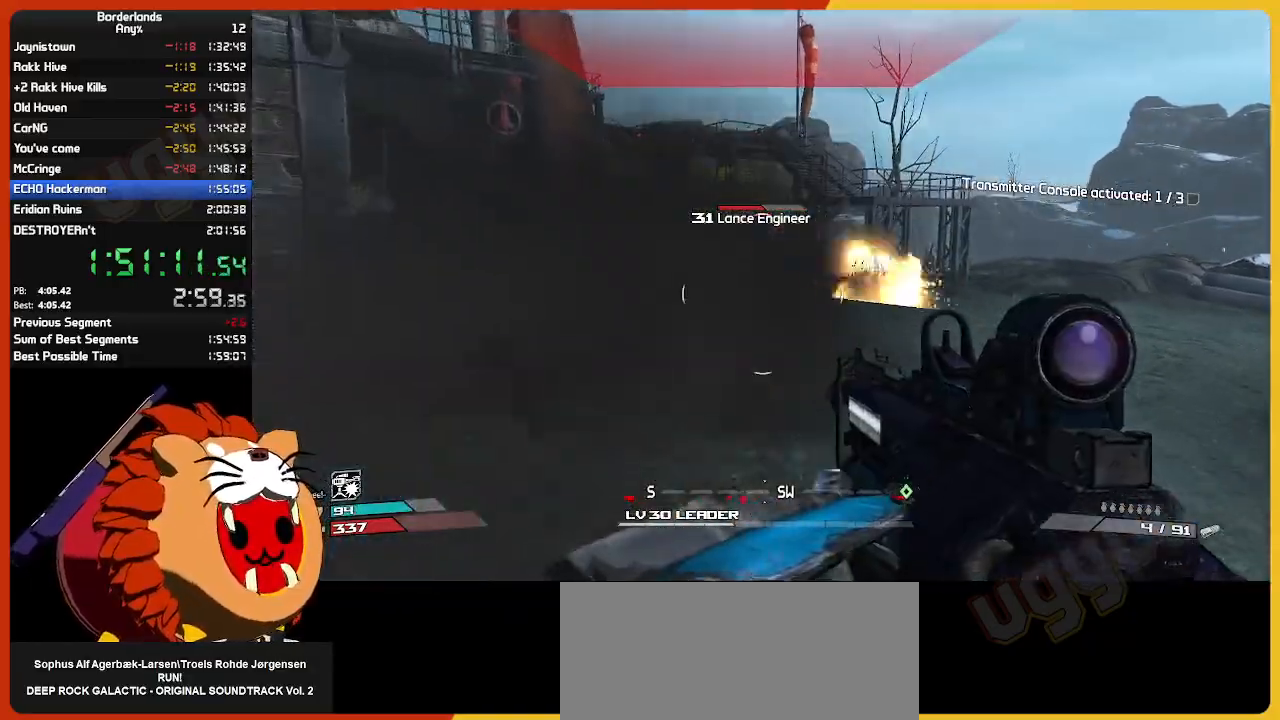
{"keys": ["d"], "mouse": [], "mouse_move": "left", "events": [[184, "d", "down"], [234, "shift", "up"], [267, "space", "down"], [417, "space", "up"], [467, "w", "up"]]}
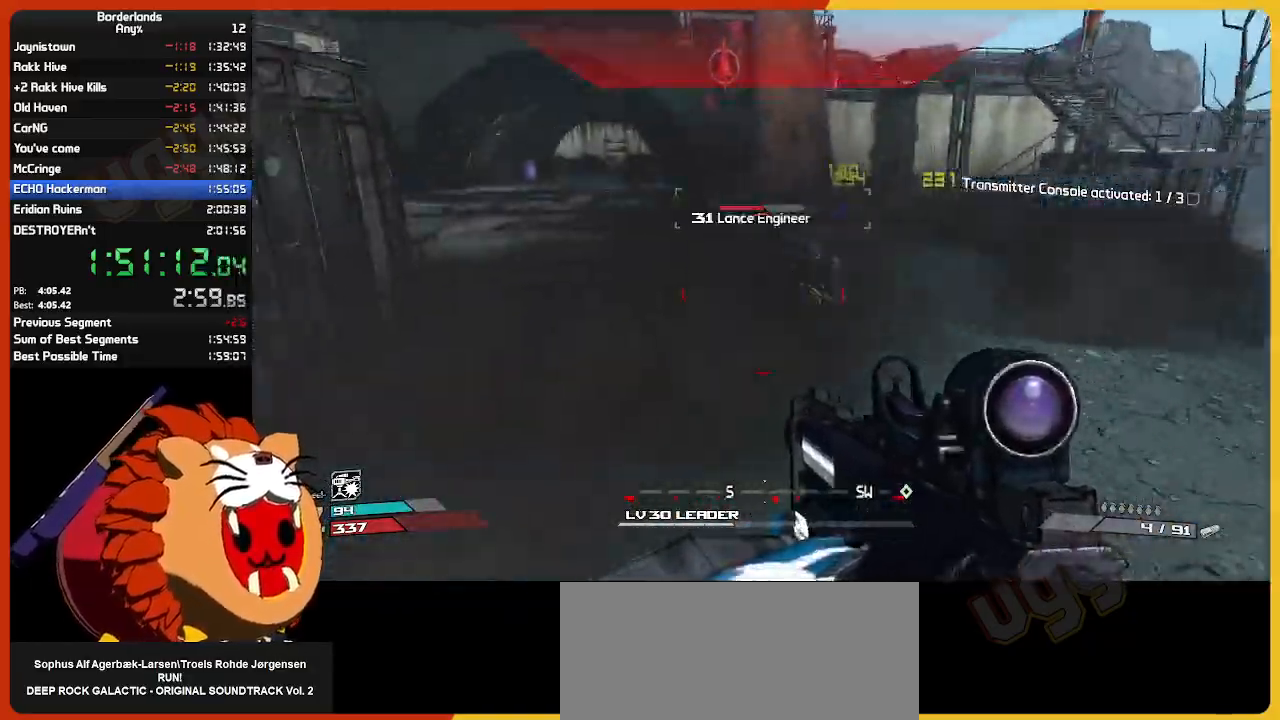
{"keys": ["d", "w"], "mouse": [], "mouse_move": "left", "events": [[100, "mouse_left", "down"], [150, "v", "down"], [200, "mouse_left", "up"], [234, "v", "up"], [434, "w", "down"]]}
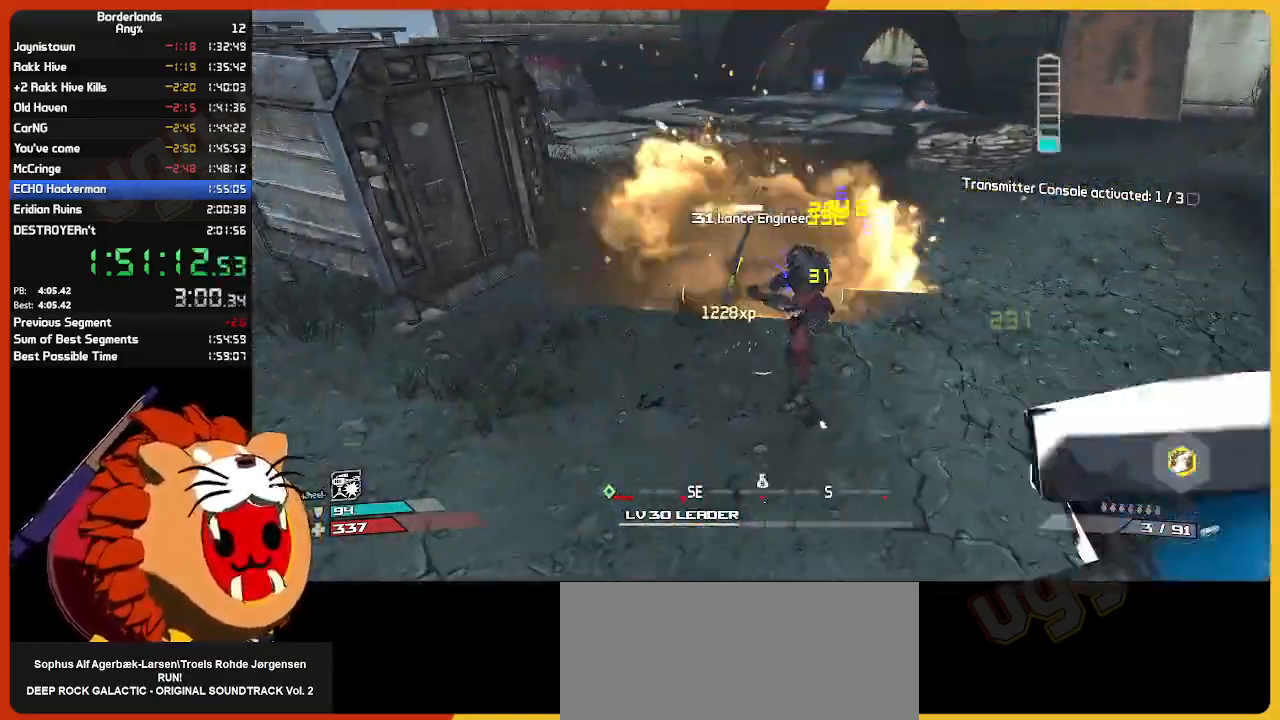
{"keys": ["w"], "mouse": [], "mouse_move": "still", "events": [[450, "d", "up"]]}
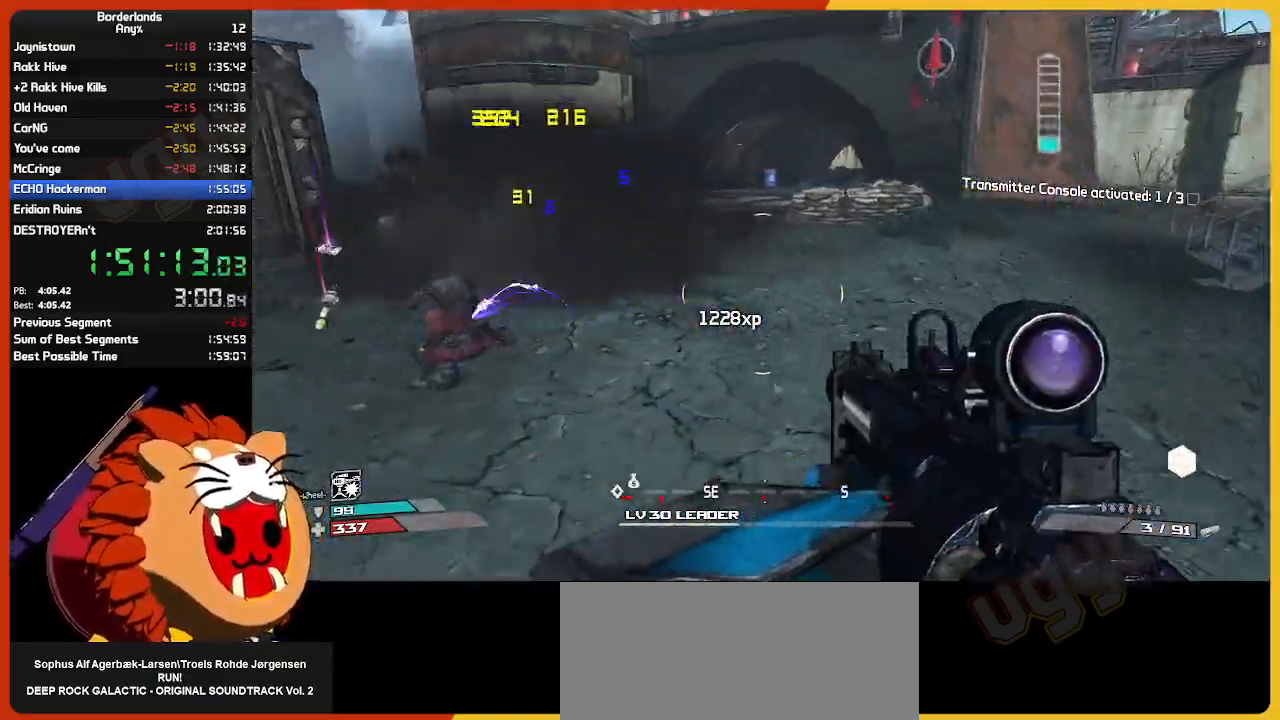
{"keys": ["w"], "mouse": [], "mouse_move": "still", "events": [[34, "shift", "down"], [134, "shift", "up"], [234, "shift", "down"], [500, "shift", "up"]]}
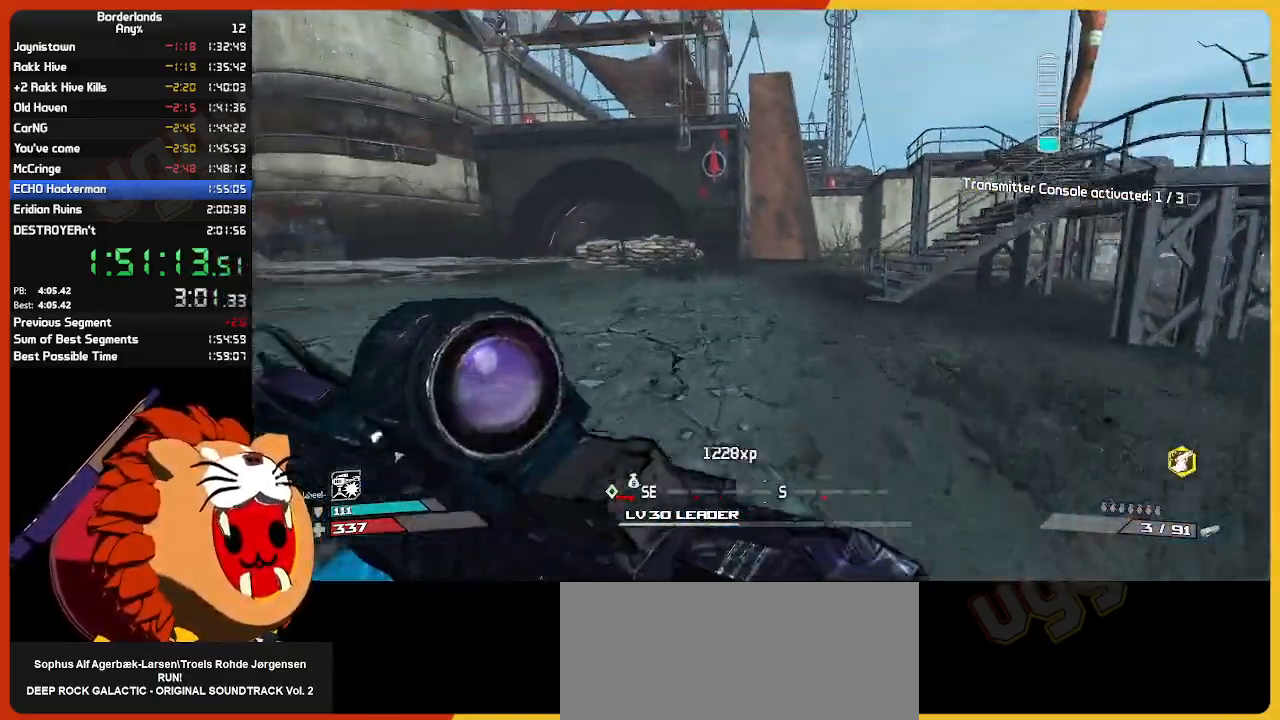
{"keys": ["w"], "mouse": [], "mouse_move": "still", "events": [[50, "r", "down"], [150, "r", "up"]]}
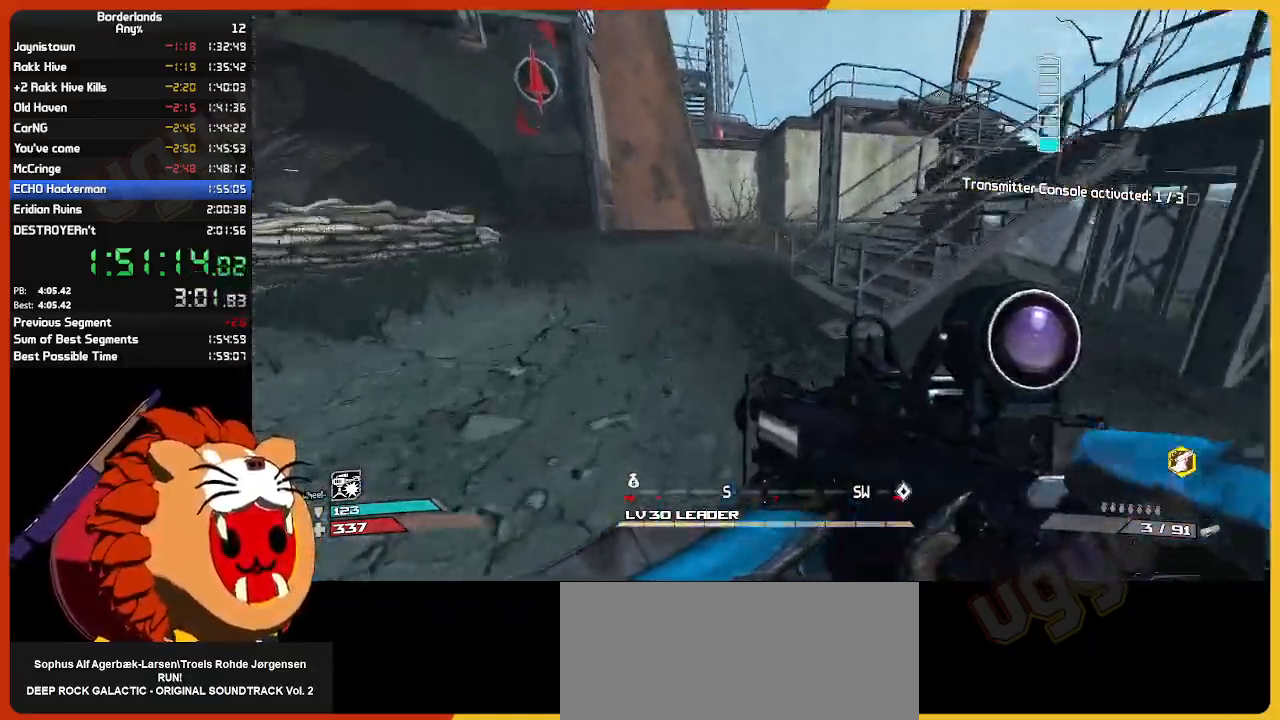
{"keys": ["w"], "mouse": [], "mouse_move": "right", "events": [[17, "a", "down"], [117, "a", "up"]]}
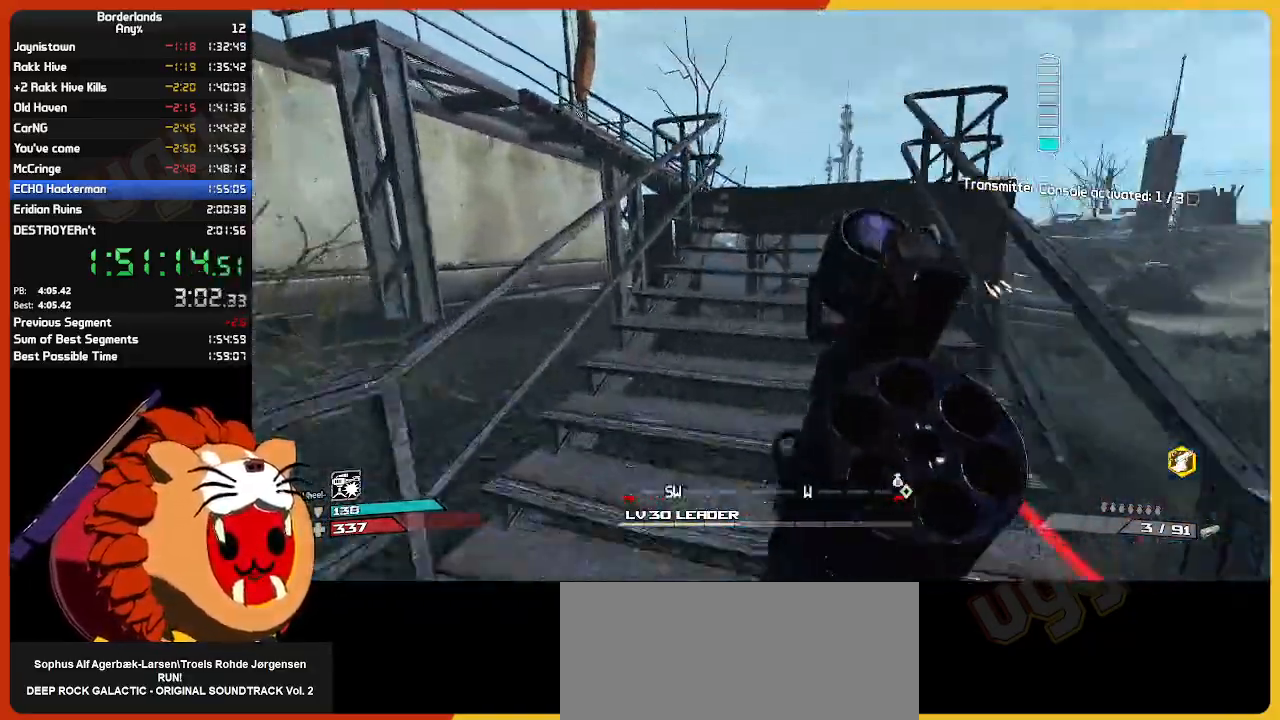
{"keys": ["w"], "mouse": [], "mouse_move": "left", "events": [[84, "shift", "down"], [234, "shift", "up"]]}
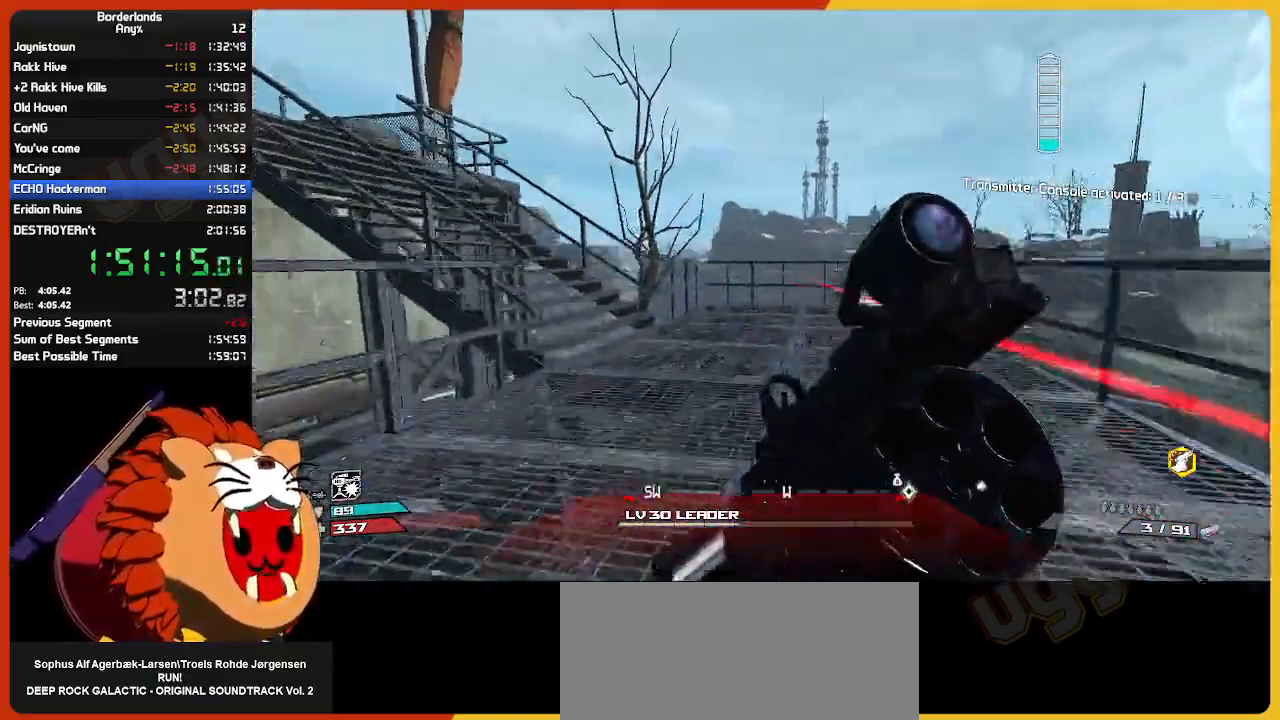
{"keys": ["w"], "mouse": [], "events": []}
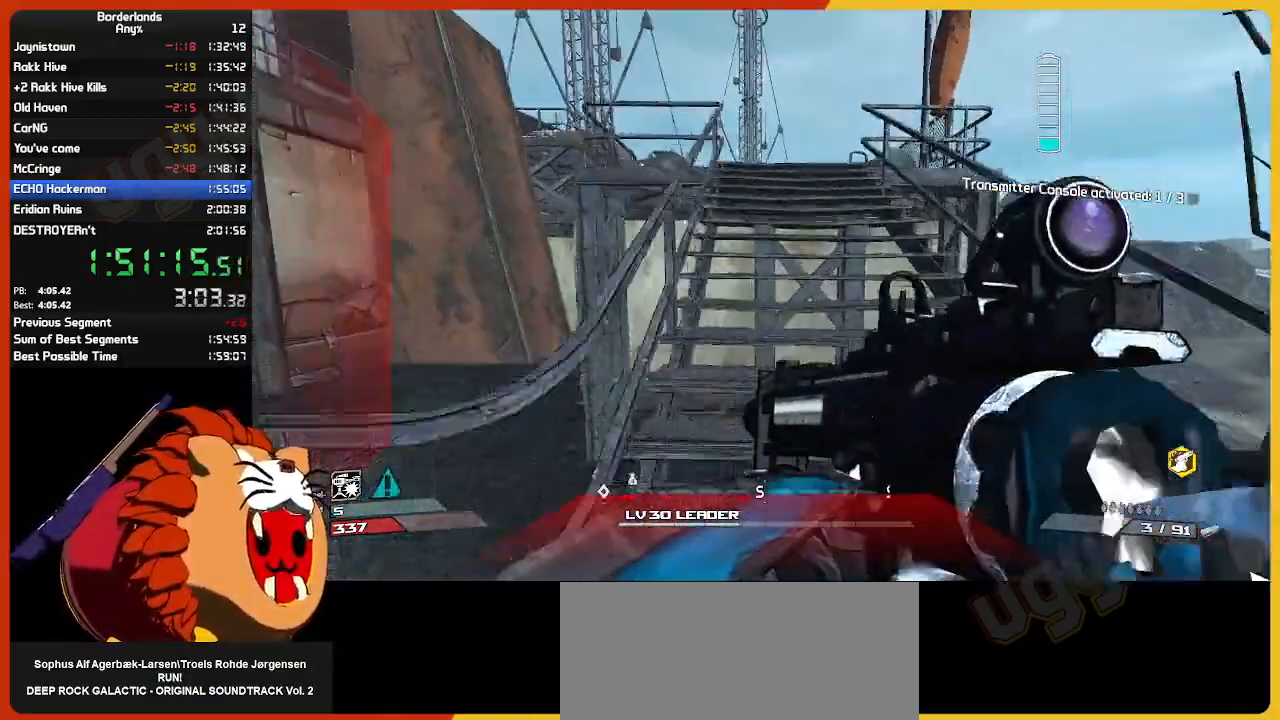
{"keys": ["w"], "mouse": [], "mouse_move": "still", "events": []}
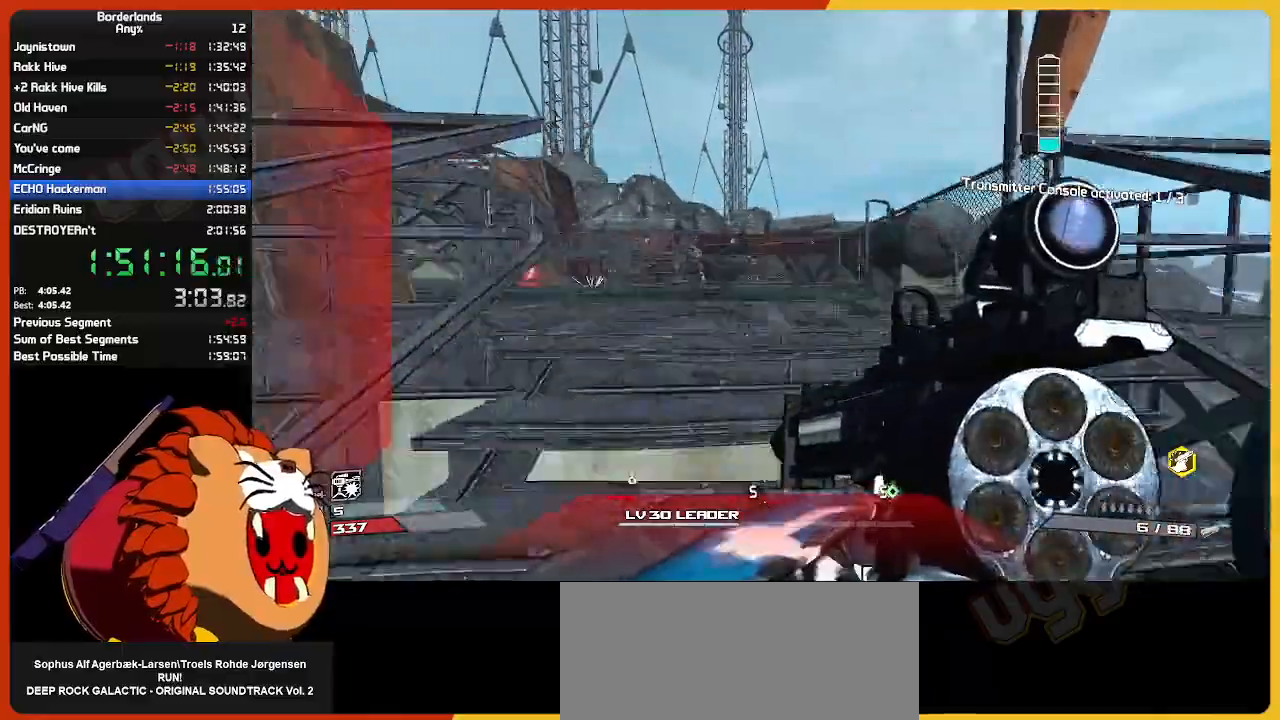
{"keys": ["a", "shift", "w"], "mouse": [], "mouse_move": "left", "events": [[134, "a", "down"], [467, "shift", "down"]]}
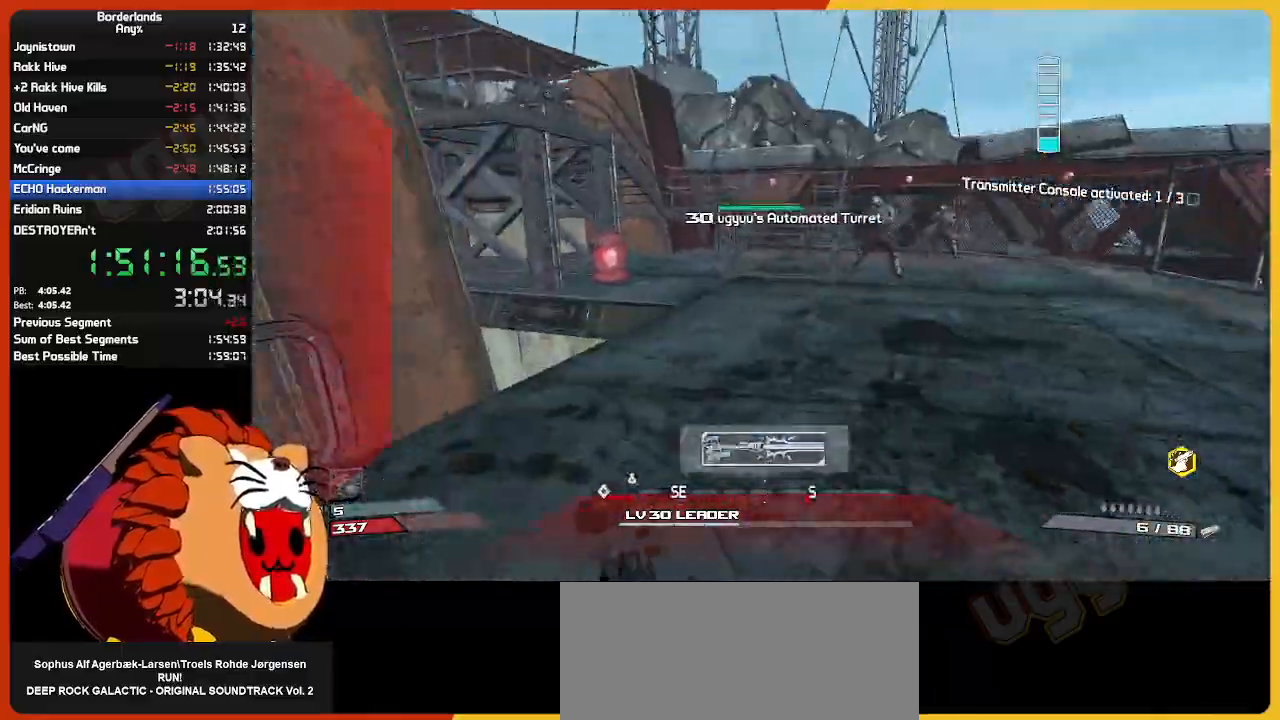
{"keys": ["w"], "mouse": [], "mouse_move": "right", "events": [[17, "a", "up"], [100, "shift", "up"]]}
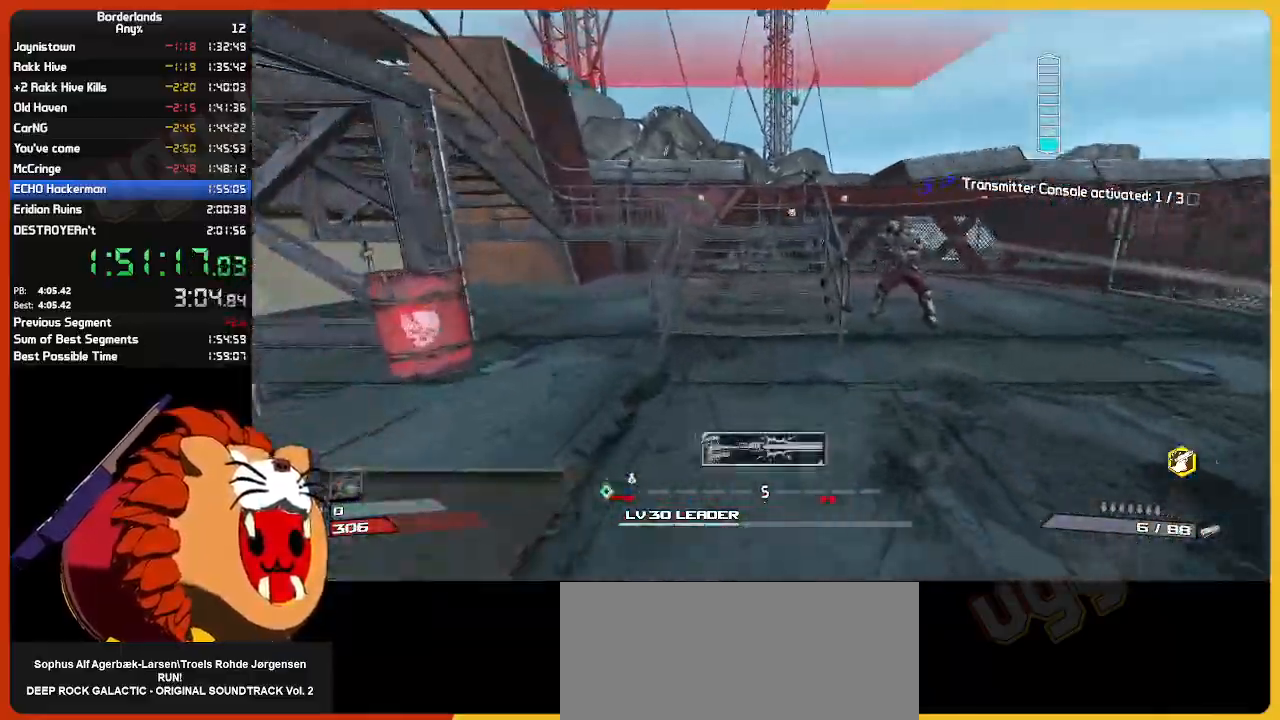
{"keys": ["w"], "mouse": [], "mouse_move": "still", "events": [[67, "space", "down"], [167, "space", "up"], [267, "space", "down"], [300, "space", "up"]]}
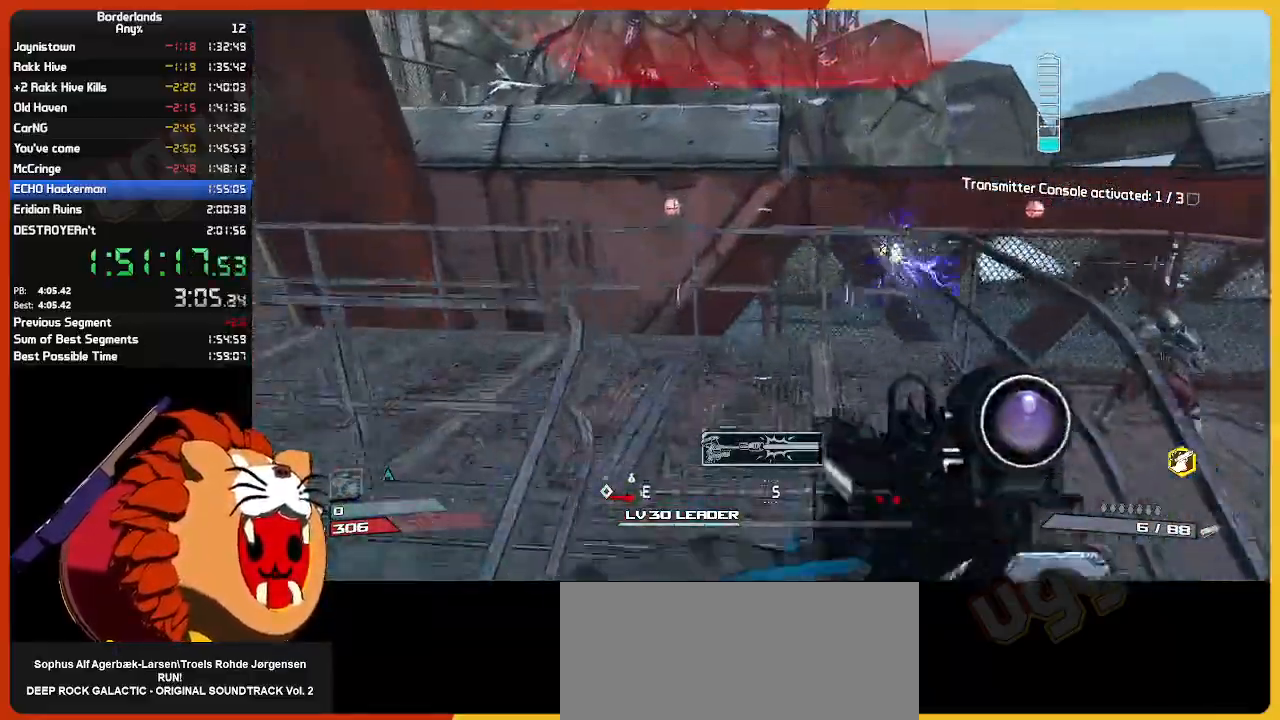
{"keys": ["shift", "w"], "mouse": [], "mouse_move": "still", "events": [[184, "a", "down"], [234, "a", "up"], [367, "shift", "down"]]}
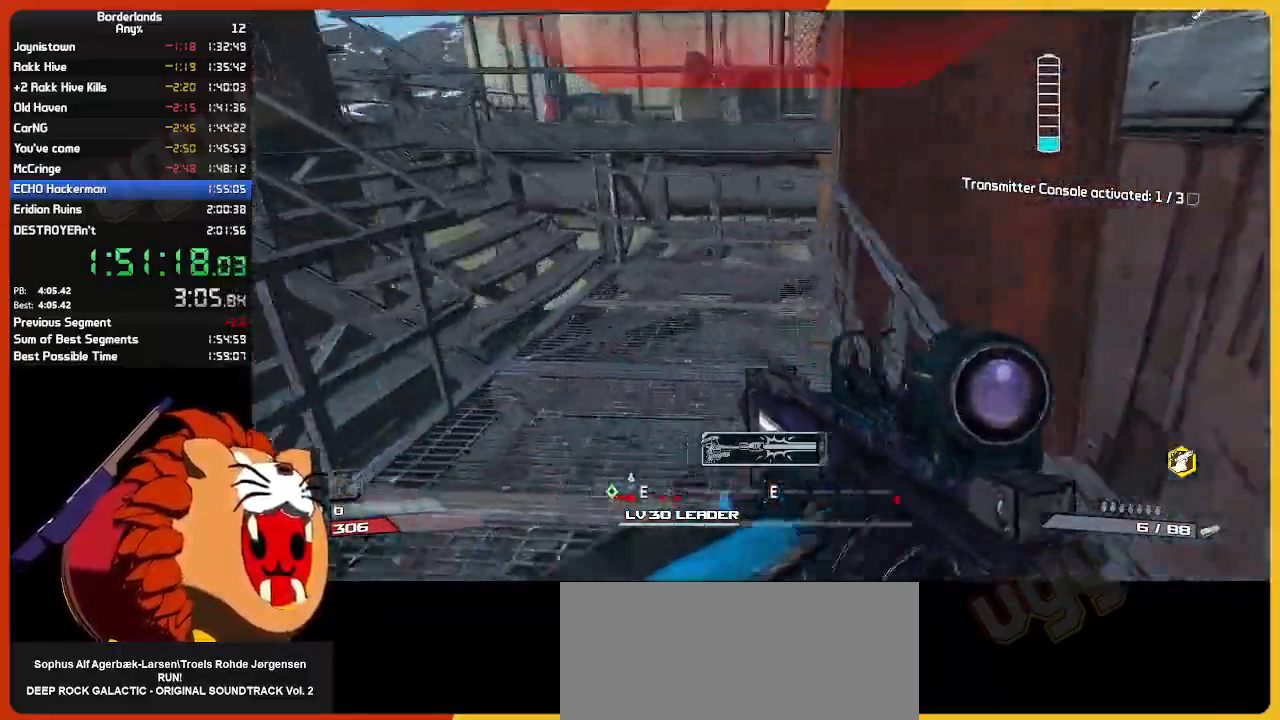
{"keys": ["w"], "mouse": [], "mouse_move": "still", "events": [[284, "shift", "up"]]}
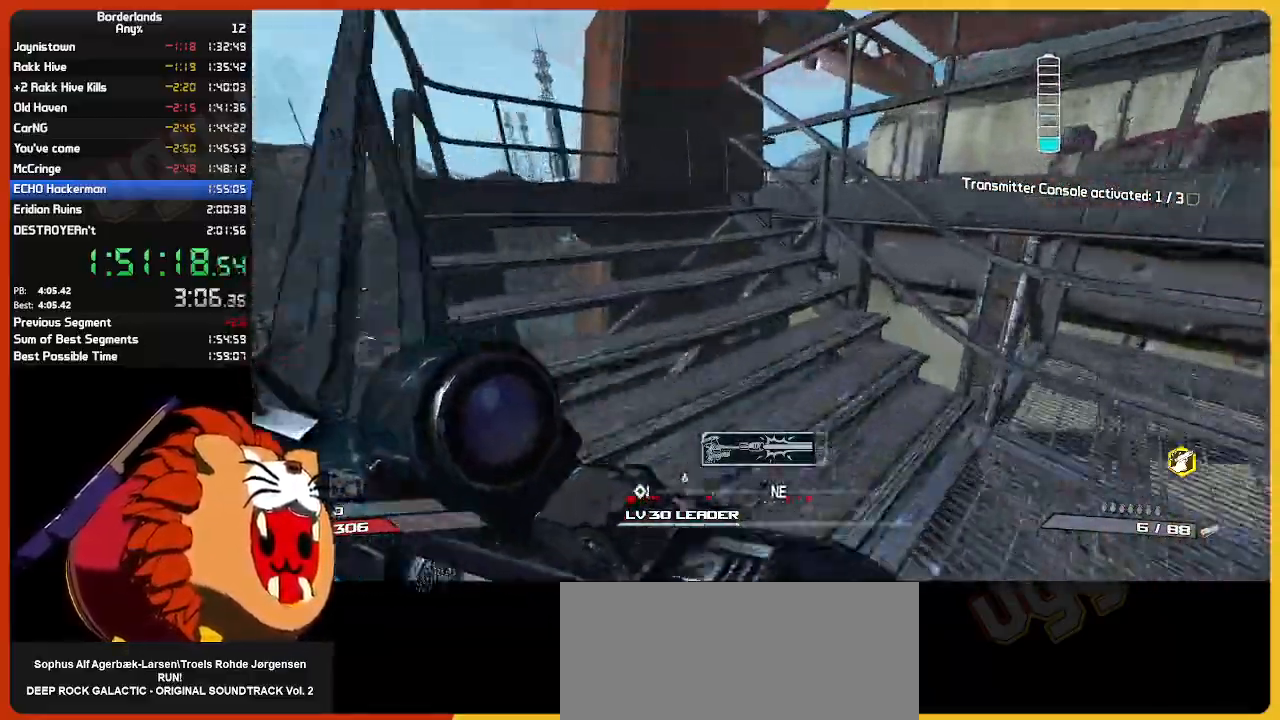
{"keys": ["w"], "mouse": [], "mouse_move": "right", "events": [[67, "a", "down"], [300, "a", "up"]]}
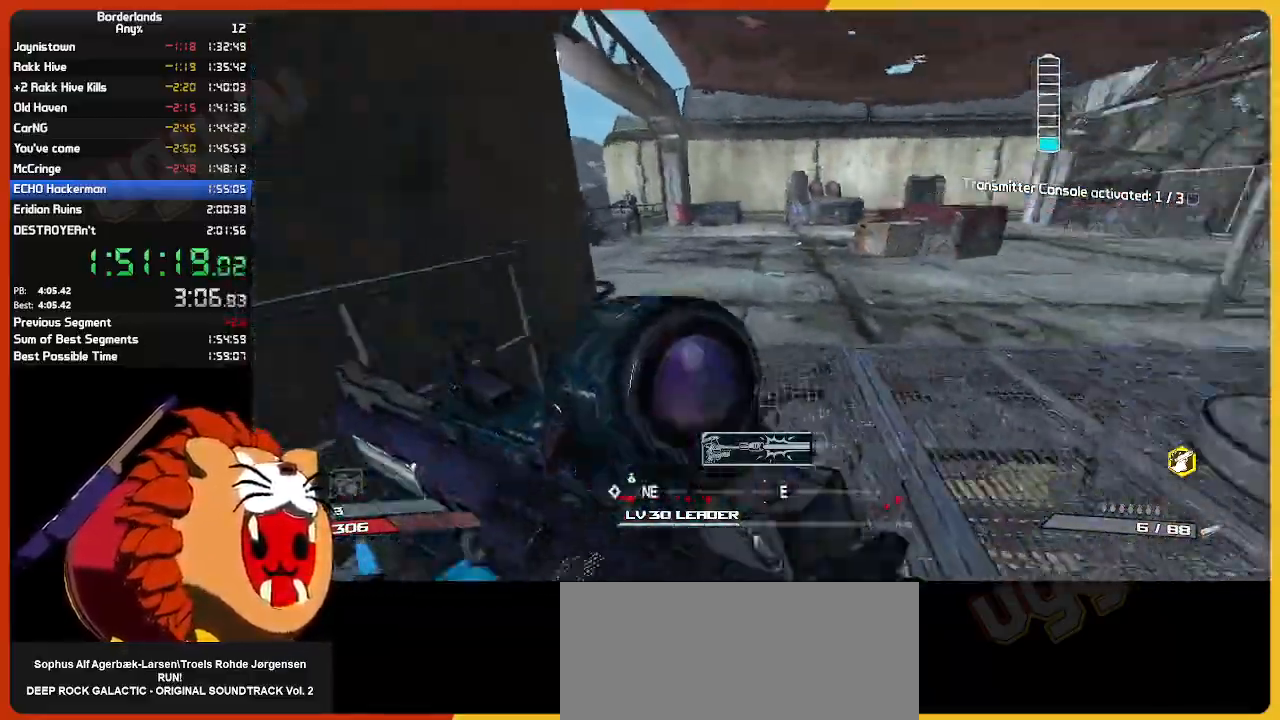
{"keys": ["w"], "mouse": [], "mouse_move": "right", "events": [[84, "shift", "down"], [284, "shift", "up"]]}
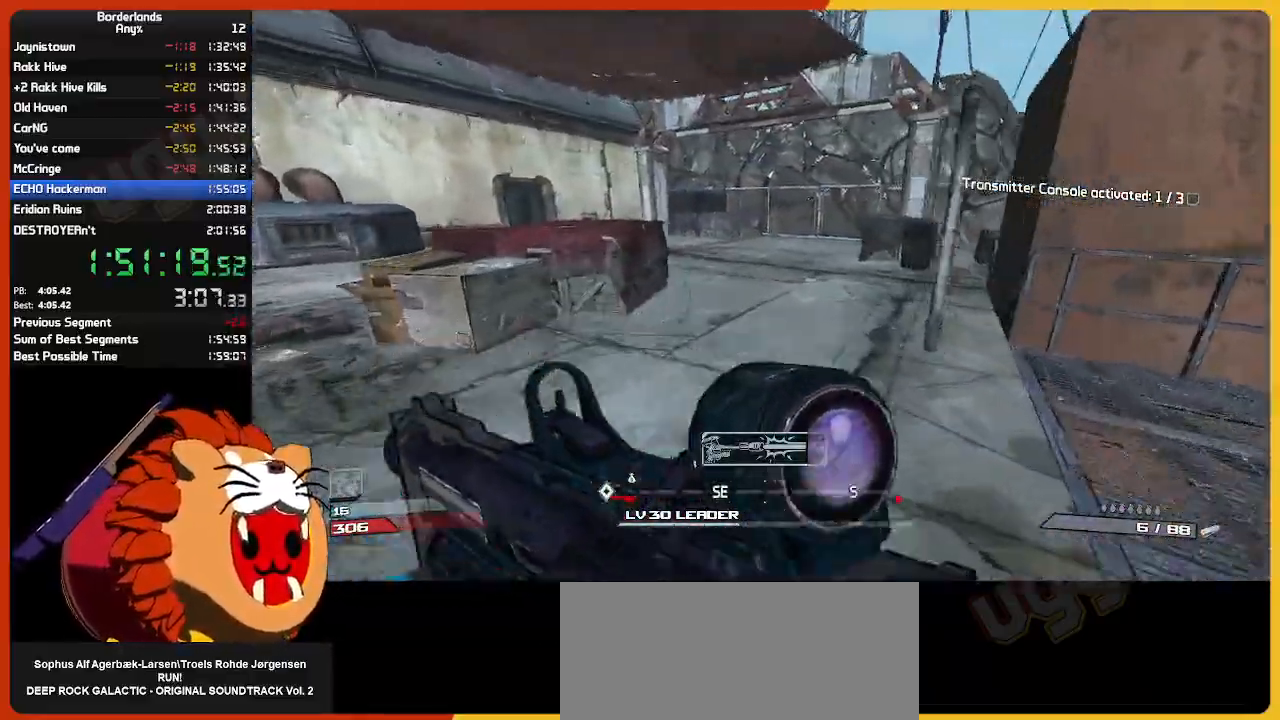
{"keys": ["w"], "mouse": [], "mouse_move": "still", "events": []}
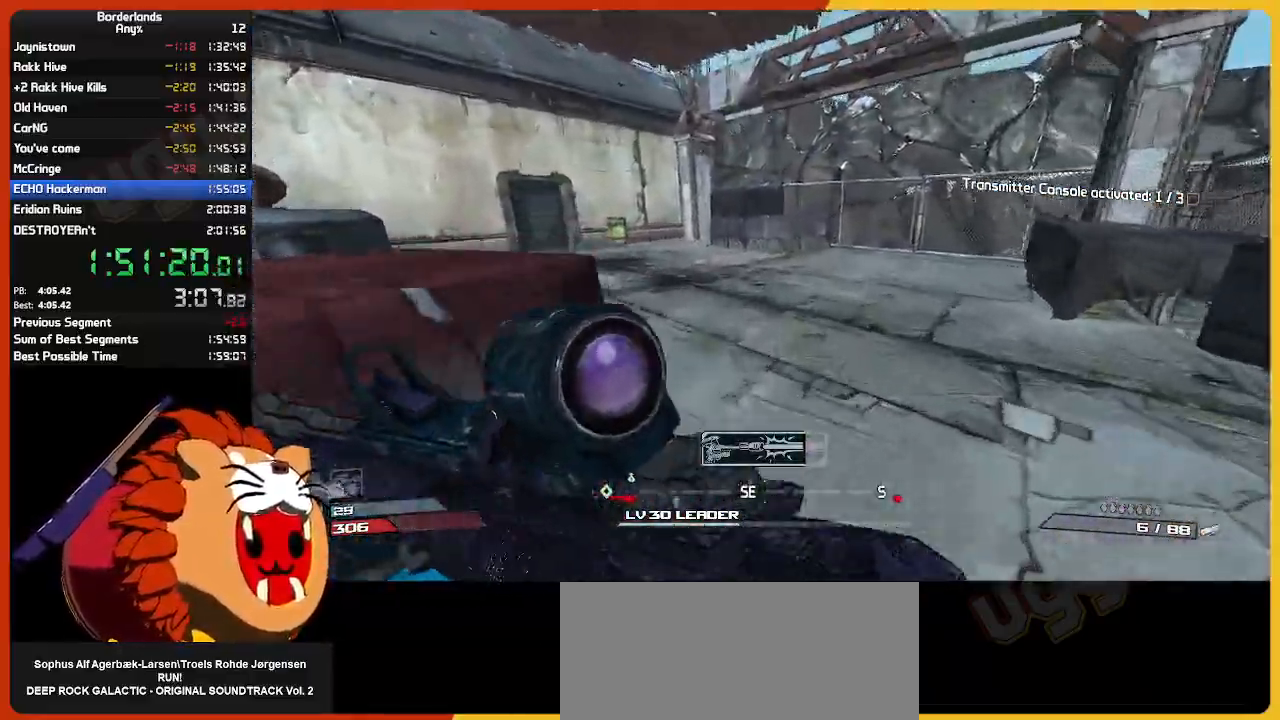
{"keys": ["d", "w"], "mouse": [], "mouse_move": "left", "events": [[67, "space", "down"], [167, "space", "up"], [217, "d", "down"]]}
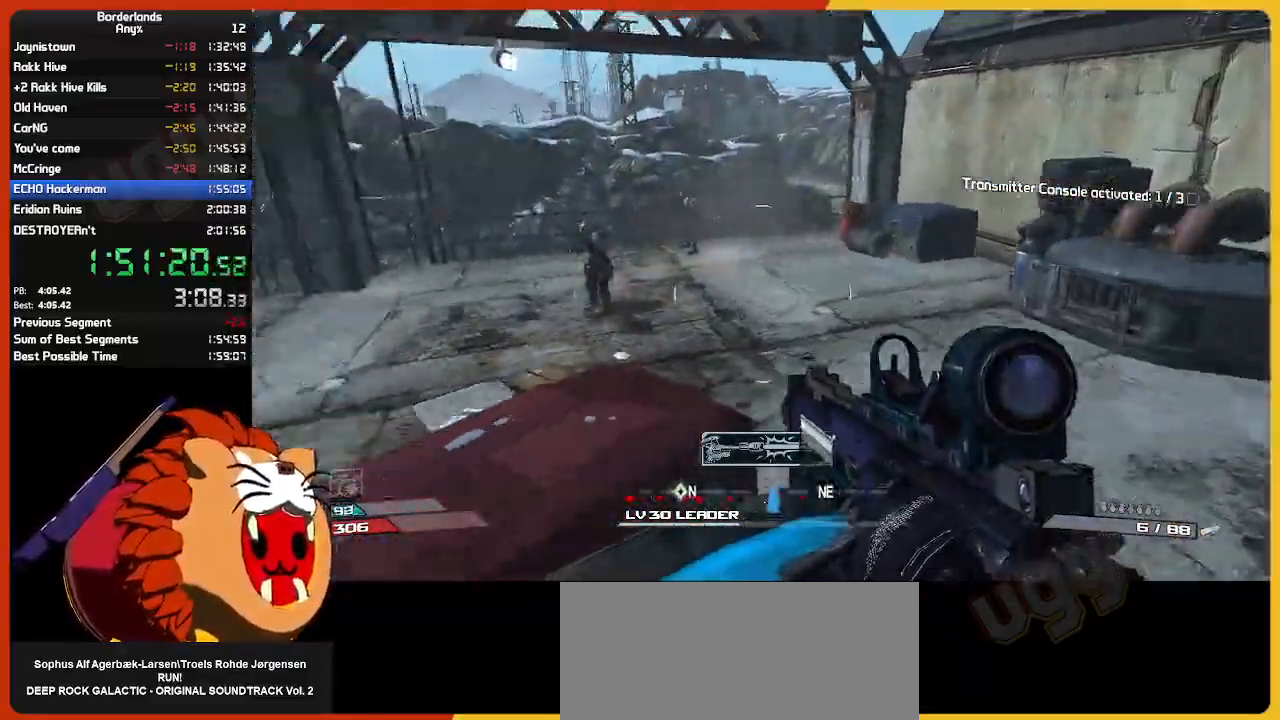
{"keys": ["d", "w"], "mouse": [], "mouse_move": "still", "events": [[84, "mouse_left", "down"], [184, "mouse_left", "up"], [284, "mouse_left", "down"], [317, "mouse_left", "up"], [317, "v", "down"], [417, "mouse_left", "down"], [417, "v", "up"], [500, "mouse_left", "up"]]}
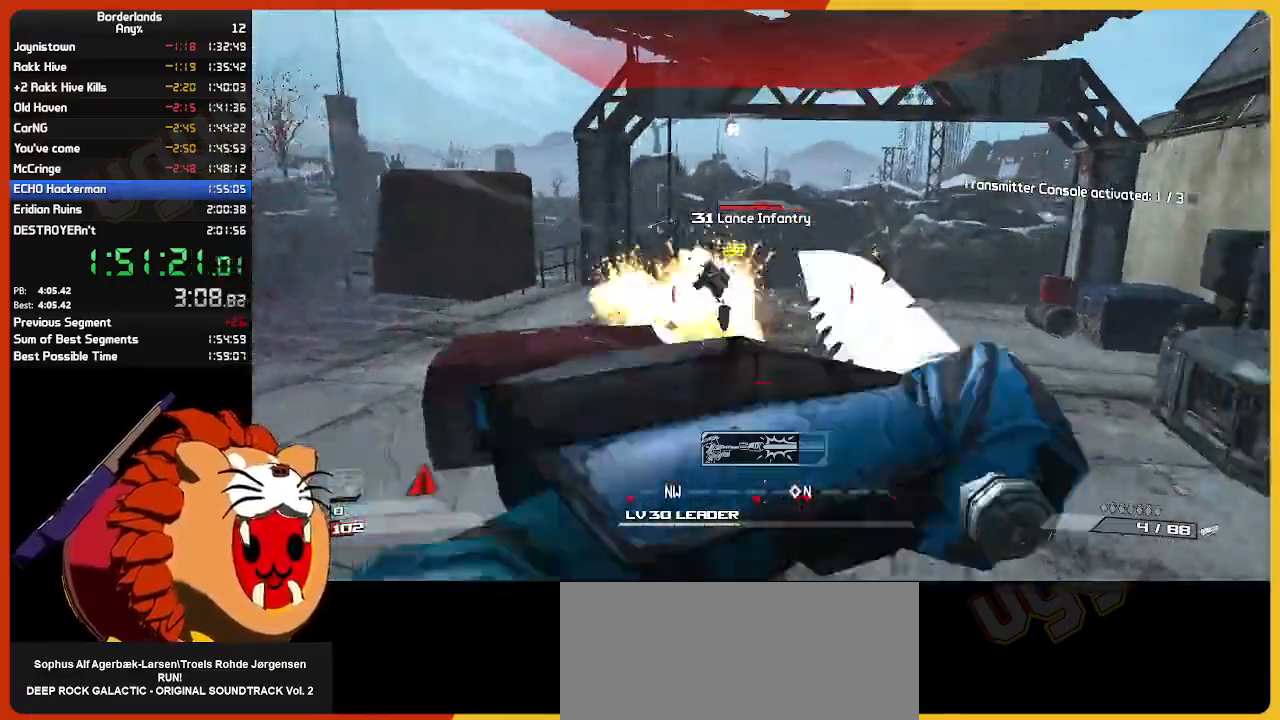
{"keys": ["w"], "mouse": [], "mouse_move": "right", "events": [[50, "mouse_left", "down"], [150, "mouse_left", "up"], [200, "mouse_left", "down"], [250, "d", "up"], [284, "mouse_left", "up"], [284, "v", "down"], [384, "v", "up"]]}
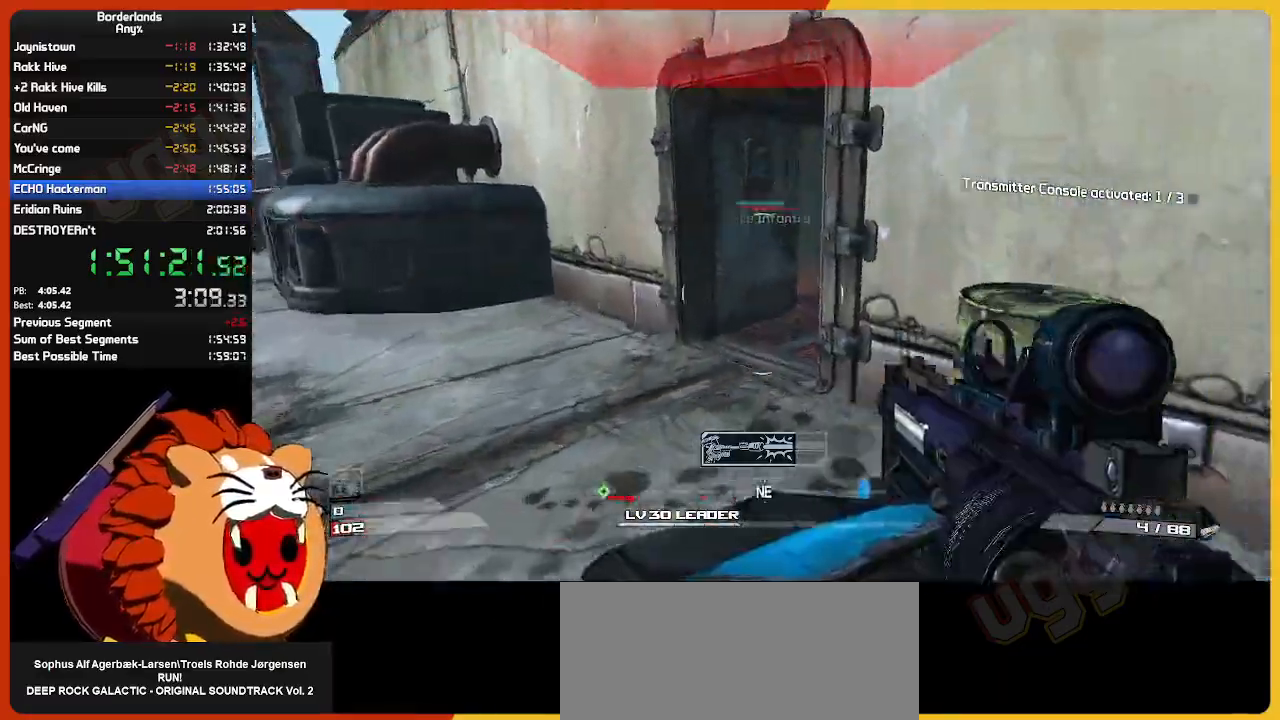
{"keys": ["shift", "w"], "mouse": [], "mouse_move": "right", "events": [[17, "shift", "down"], [217, "a", "down"], [267, "shift", "up"], [350, "a", "up"], [500, "shift", "down"]]}
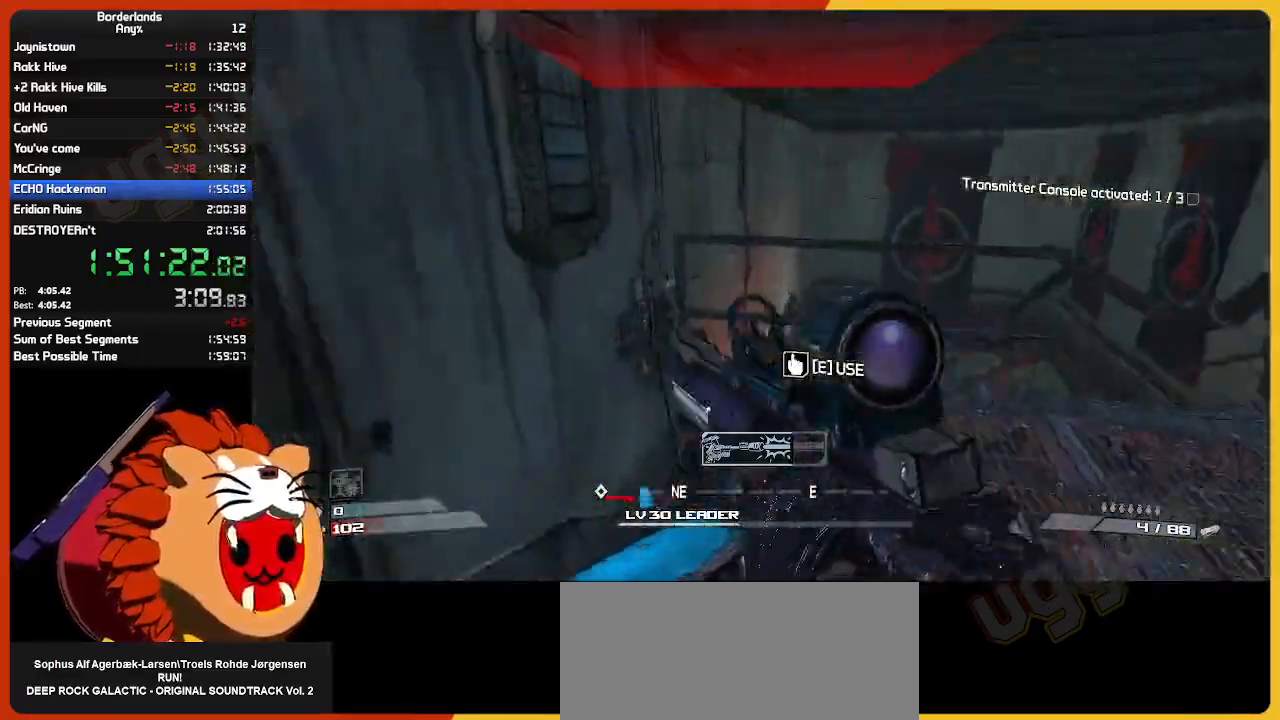
{"keys": ["d", "w"], "mouse": [], "mouse_move": "left", "events": [[184, "shift", "up"], [267, "d", "down"]]}
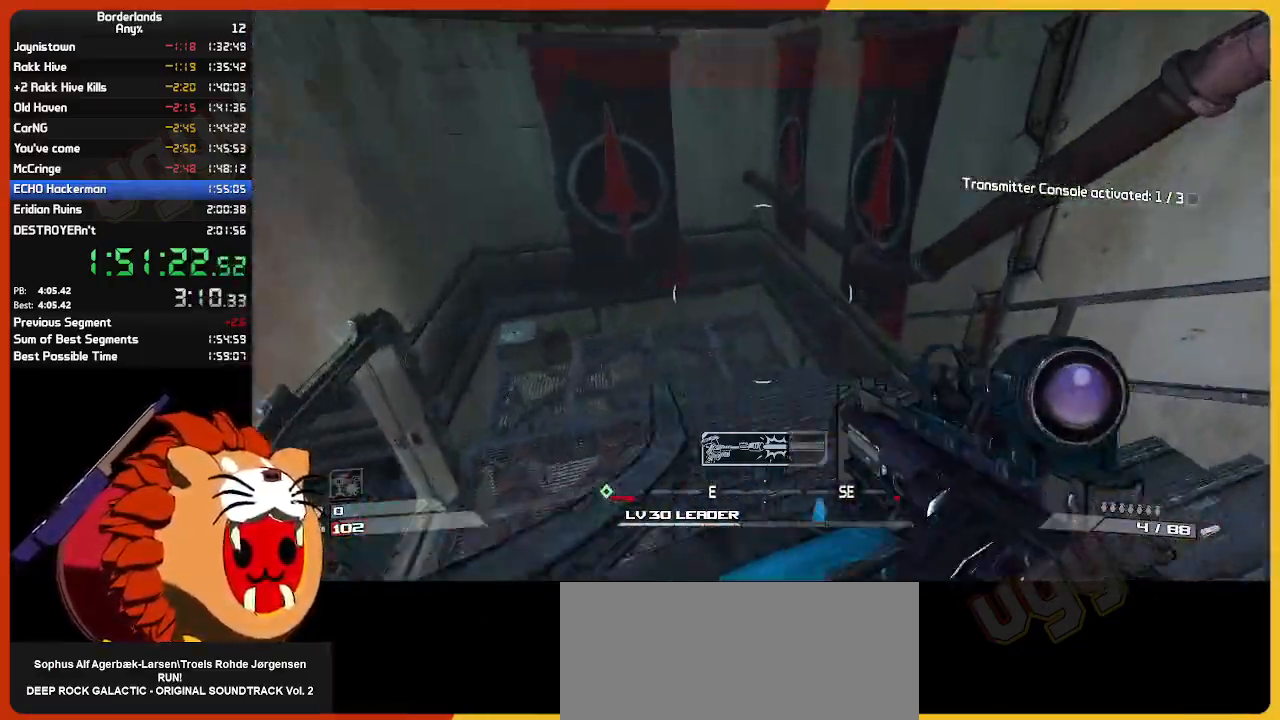
{"keys": ["w"], "mouse": [], "mouse_move": "still", "events": [[17, "d", "up"], [200, "shift", "down"], [434, "shift", "up"]]}
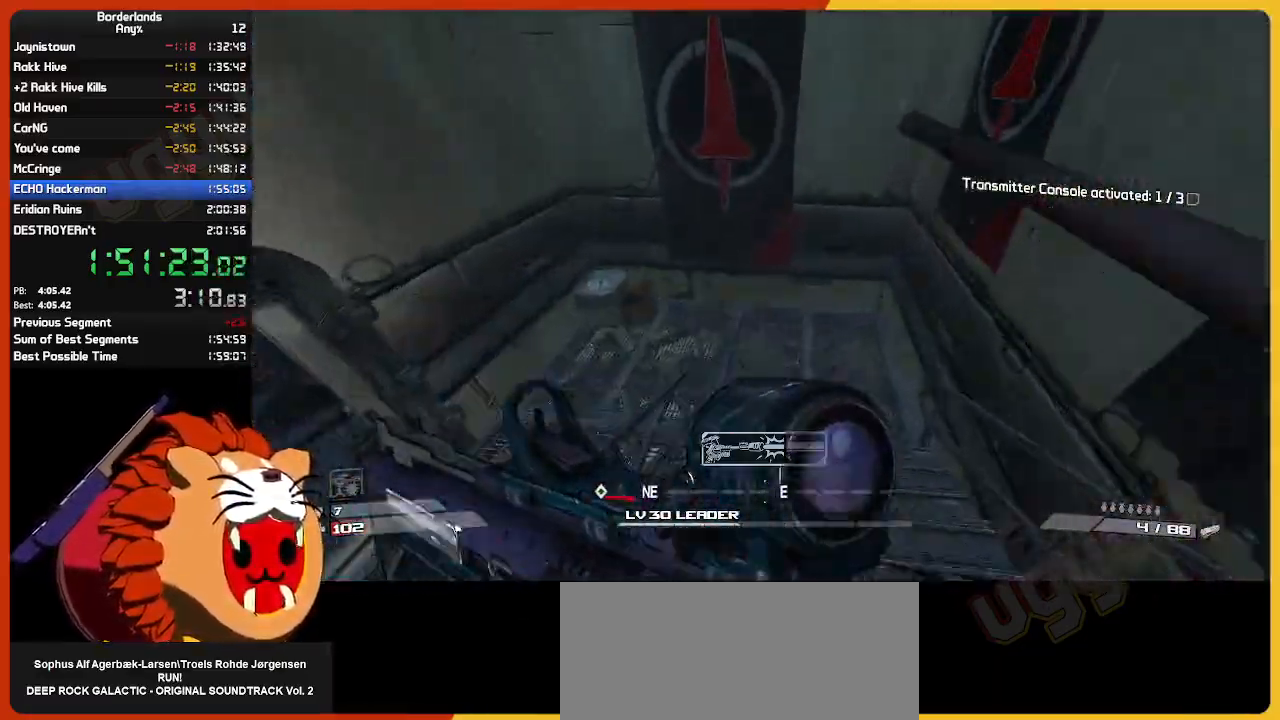
{"keys": ["a", "w"], "mouse": [], "mouse_move": "left", "events": [[350, "a", "down"]]}